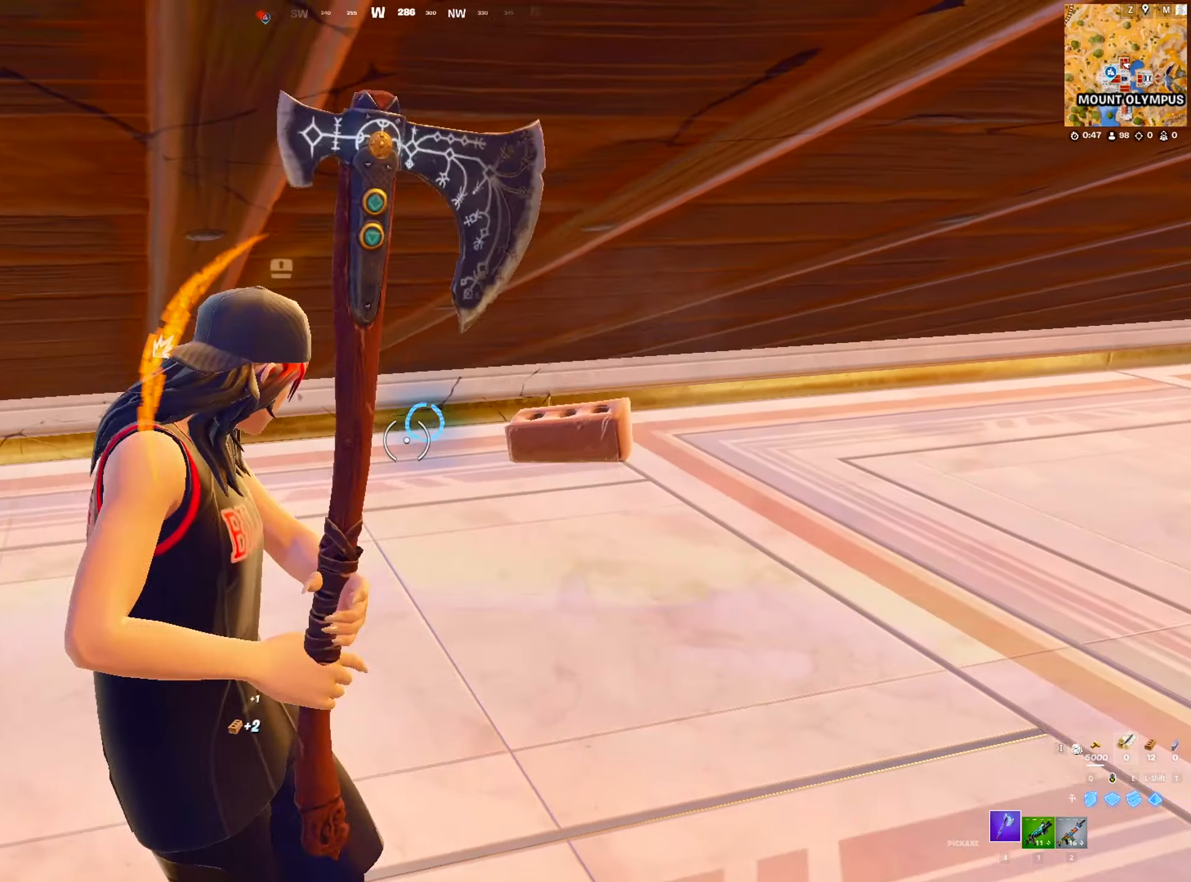
Gameplay with keyboard and mouse; each line is a JSON object with the keys and mouse buttons held at the frame after it. "events" lists presses ("down") and releases ("up") of "1", "2", "3", "4", "5", "a", "alt", "c", "caps_lock", "ctrl", "d", "e", "f", "g", "q", "r", "s", "shift", "space", "t", "tab", "v", "w", "x", "z", "mouse_left", "mouse_wheel" and "mouse_right" between this image and that frame as [ms after this image, input, new state], when the widget could be followed in between. "mouse_left", "mouse_wheel", "mouse_right" = the "left", "wheel", "right" buttons of the "mouse" list. No other keys are recorded. "wheel" means that the mouse wheel is clicked or scrolled. "mouse_move" is the direction in which the mouse moves at that frame (one of eight, or "still"), when it could be read.
{"keys": [], "mouse": ["left"], "mouse_move": "still", "events": [[117, "d", "up"]]}
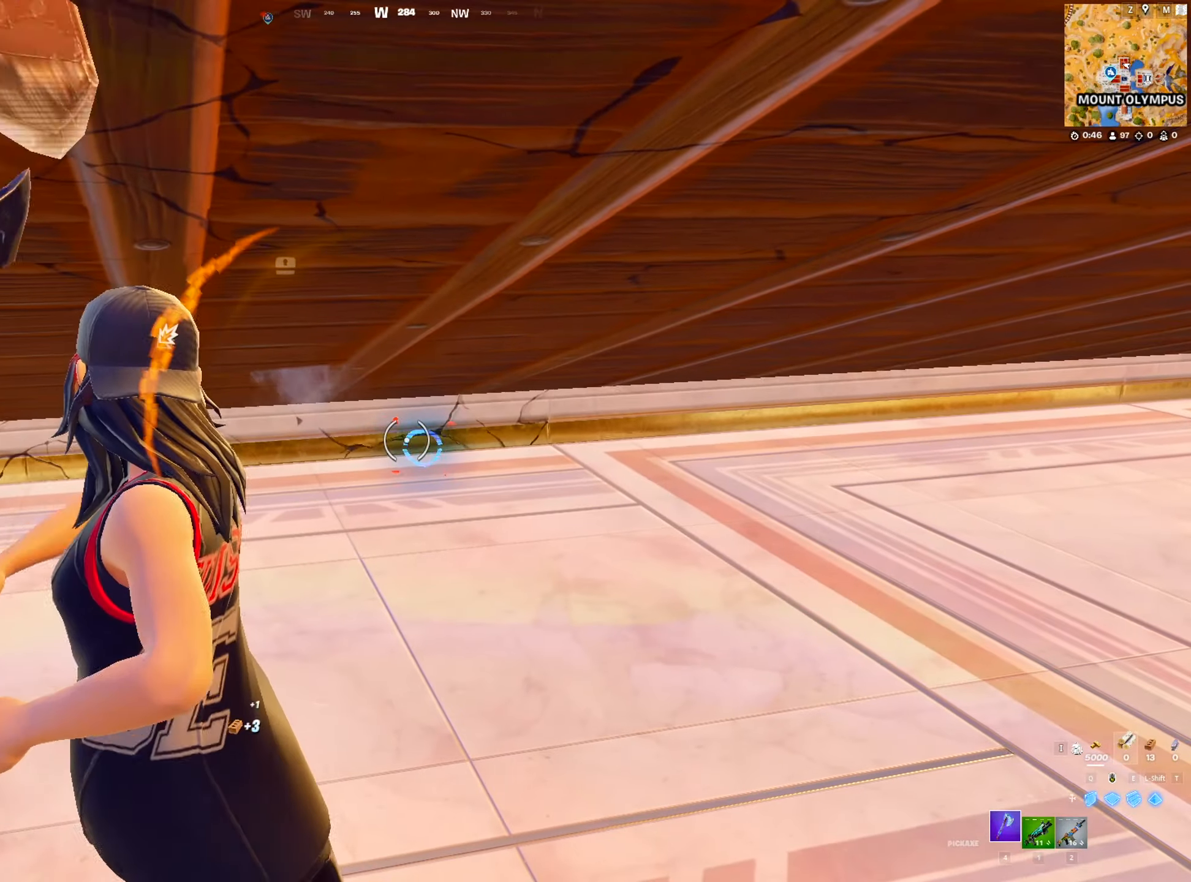
{"keys": [], "mouse": ["left"], "mouse_move": "still", "events": []}
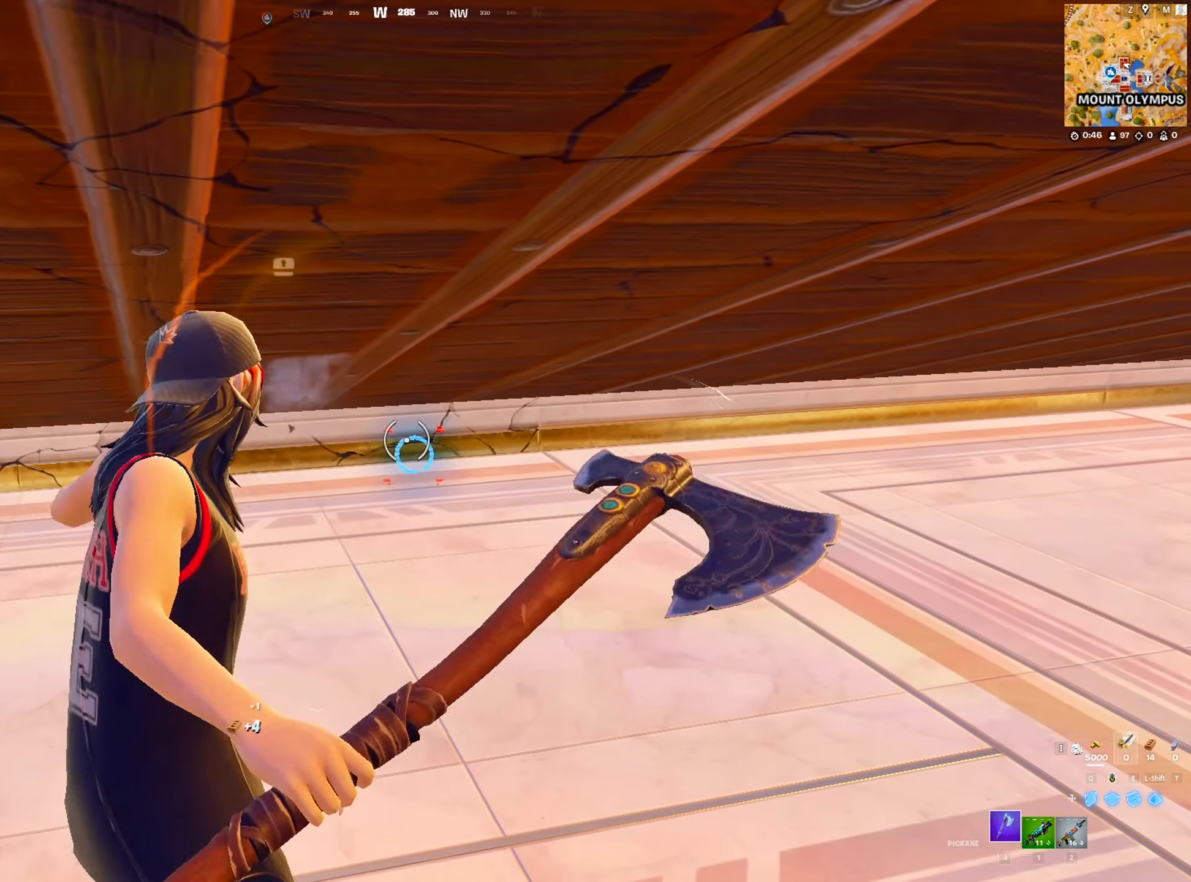
{"keys": ["a", "ctrl", "w"], "mouse": ["left"], "mouse_move": "right", "events": [[283, "w", "down"], [367, "ctrl", "down"], [467, "a", "down"]]}
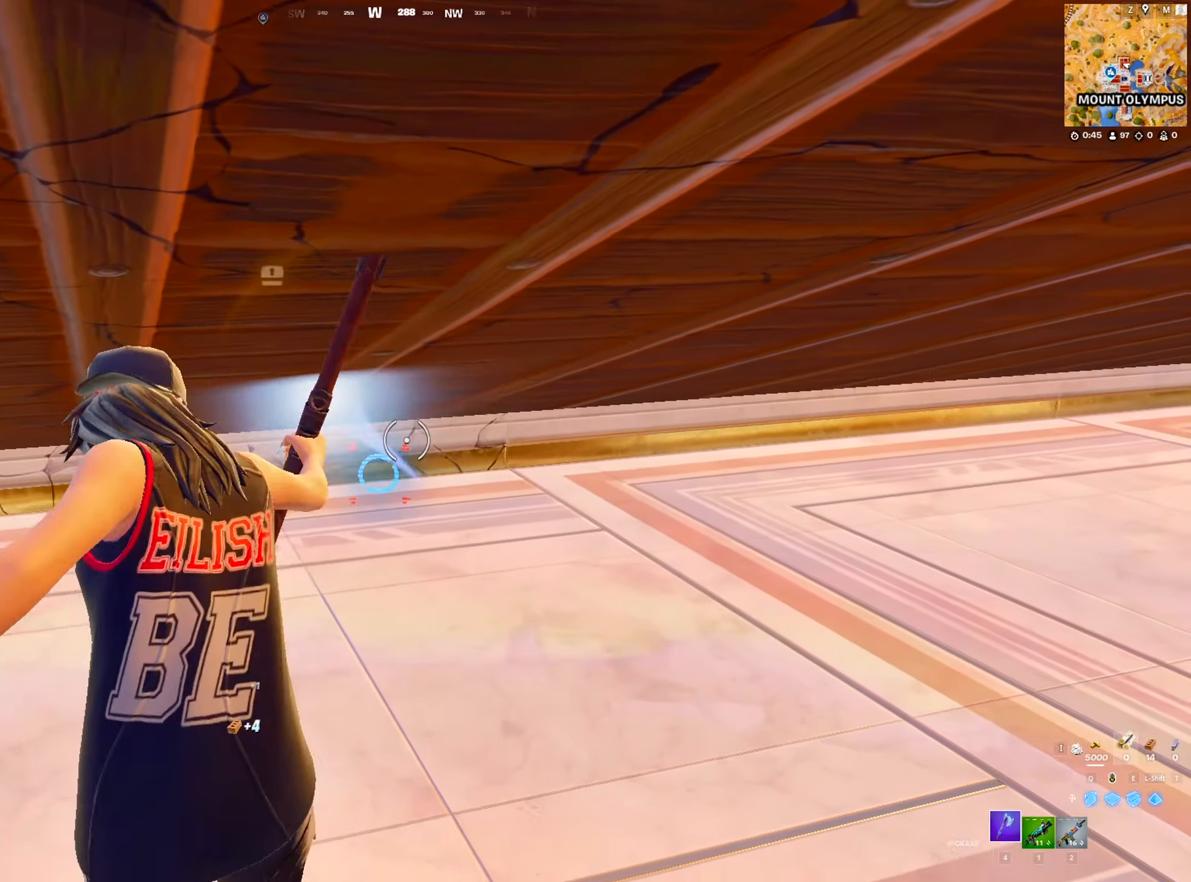
{"keys": [], "mouse": ["left"], "mouse_move": "left", "events": [[50, "a", "up"], [50, "ctrl", "up"], [200, "w", "up"]]}
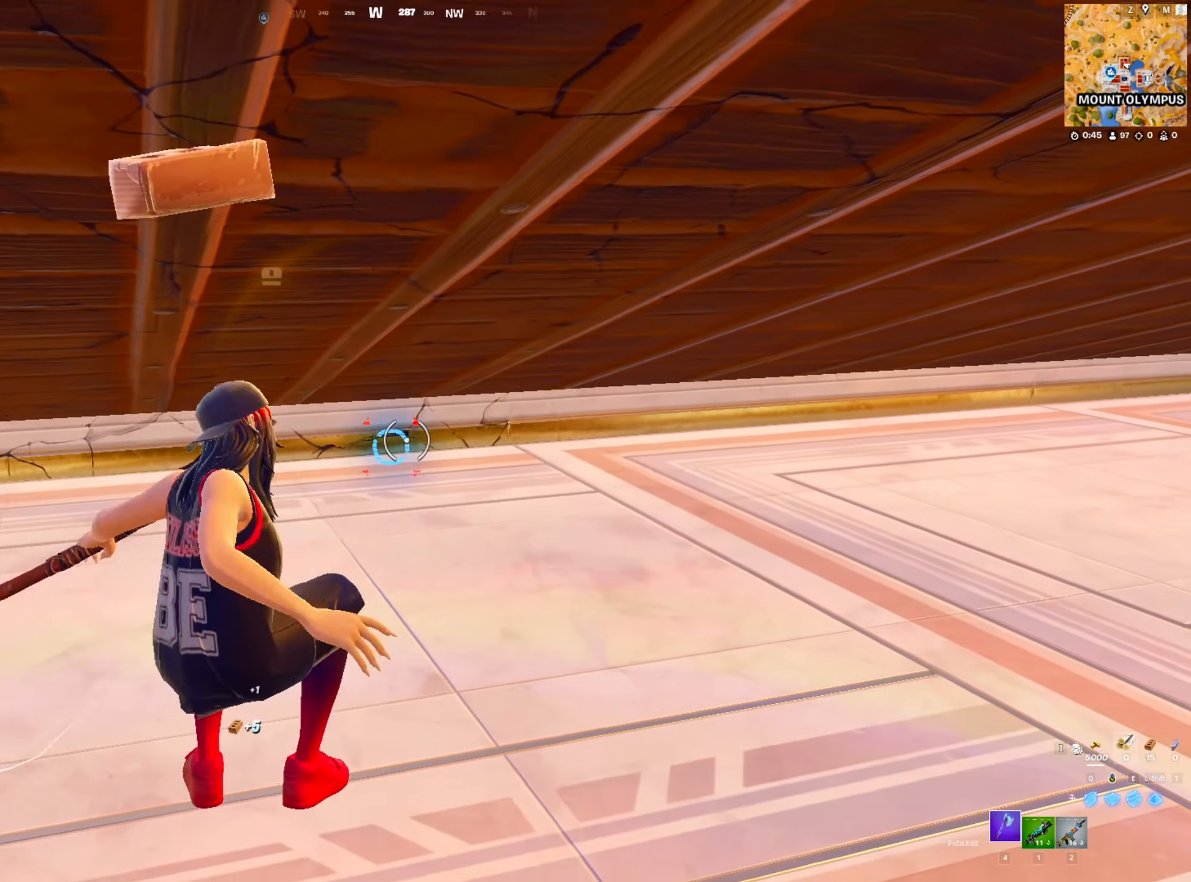
{"keys": [], "mouse": ["left"], "mouse_move": "up", "events": []}
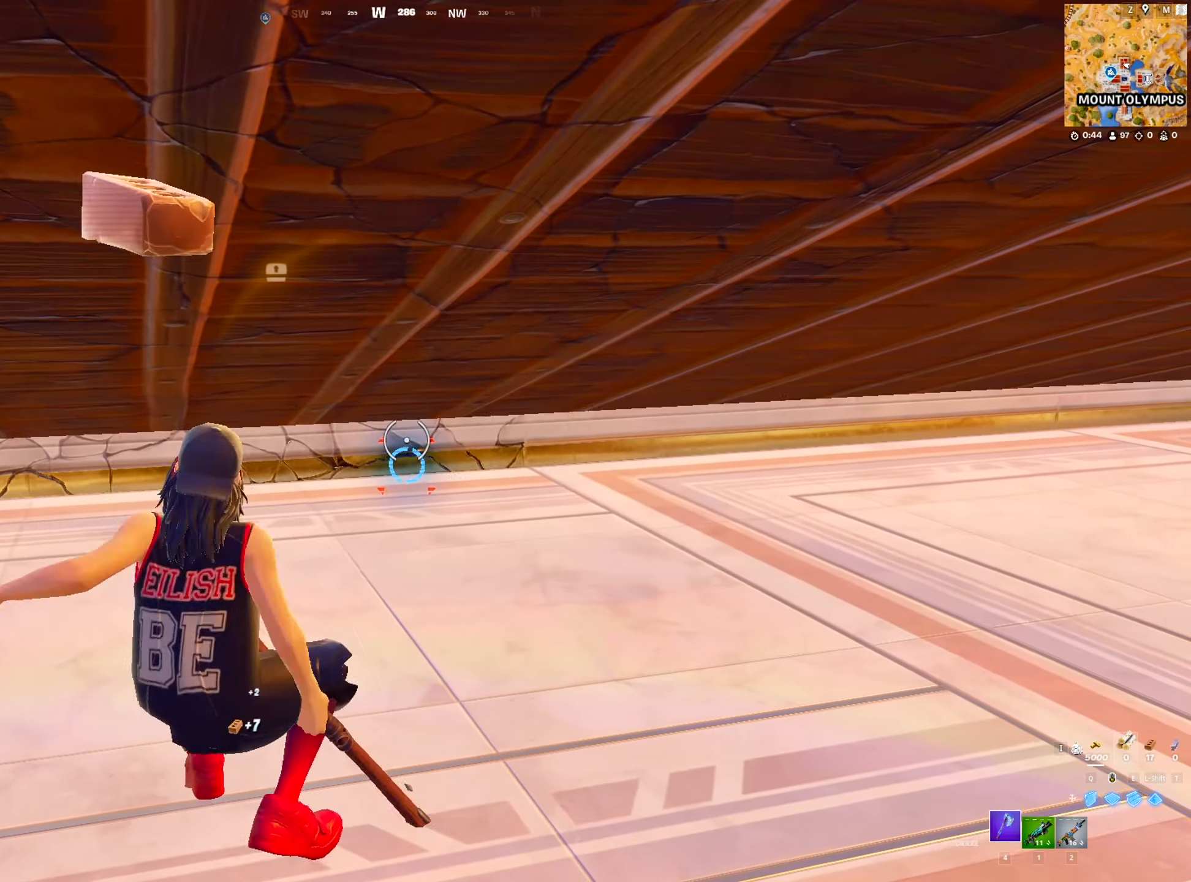
{"keys": [], "mouse": ["left"], "mouse_move": "still", "events": []}
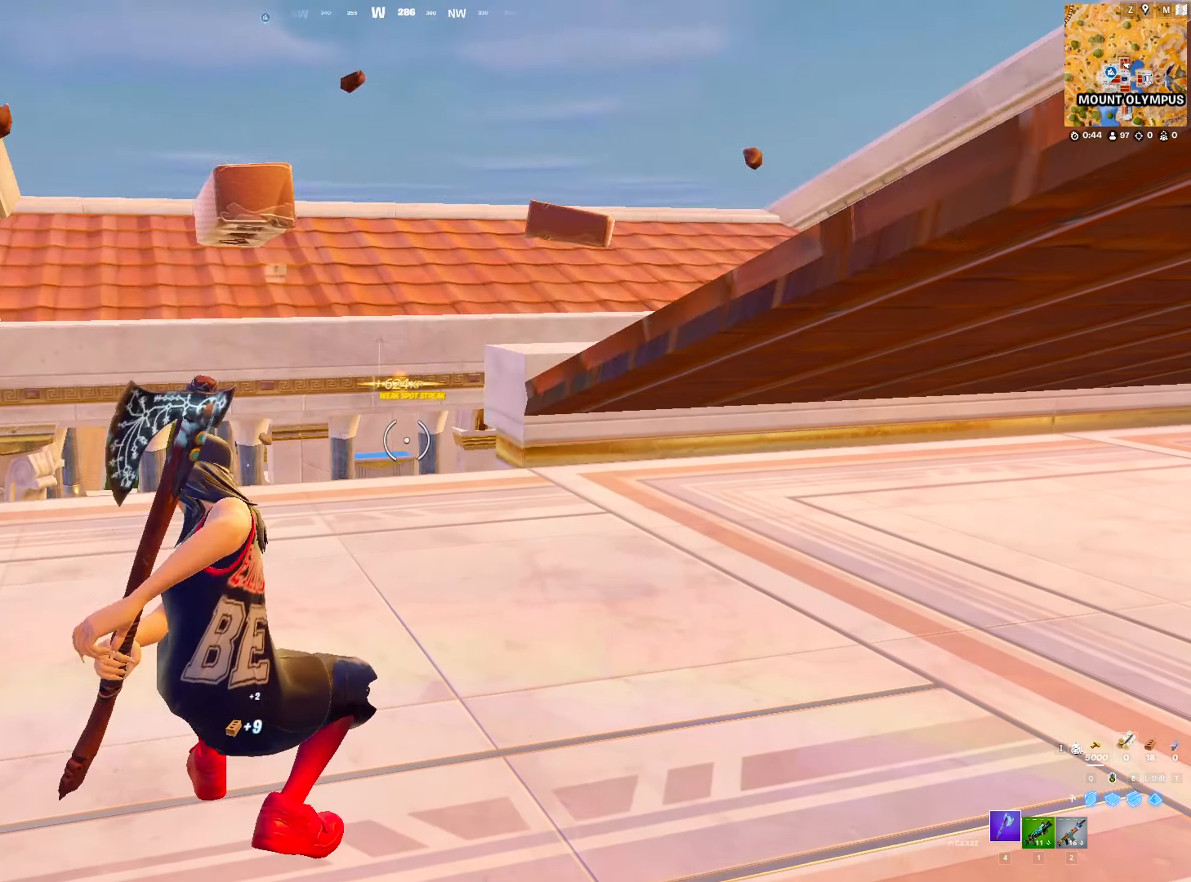
{"keys": ["space", "w"], "mouse": [], "mouse_move": "down-left", "events": [[50, "w", "down"], [300, "mouse_left", "up"], [383, "space", "down"]]}
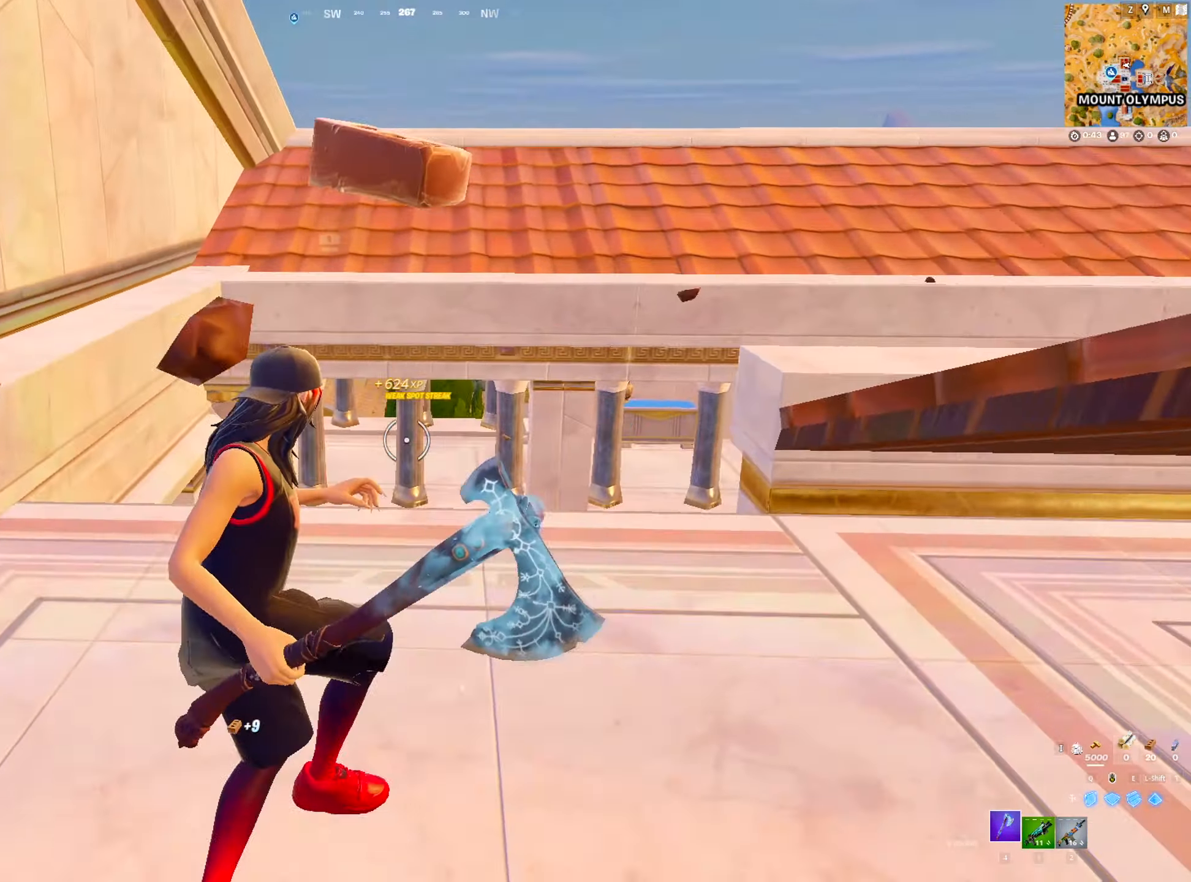
{"keys": ["d", "w"], "mouse": [], "mouse_move": "still", "events": [[33, "space", "up"], [300, "d", "down"]]}
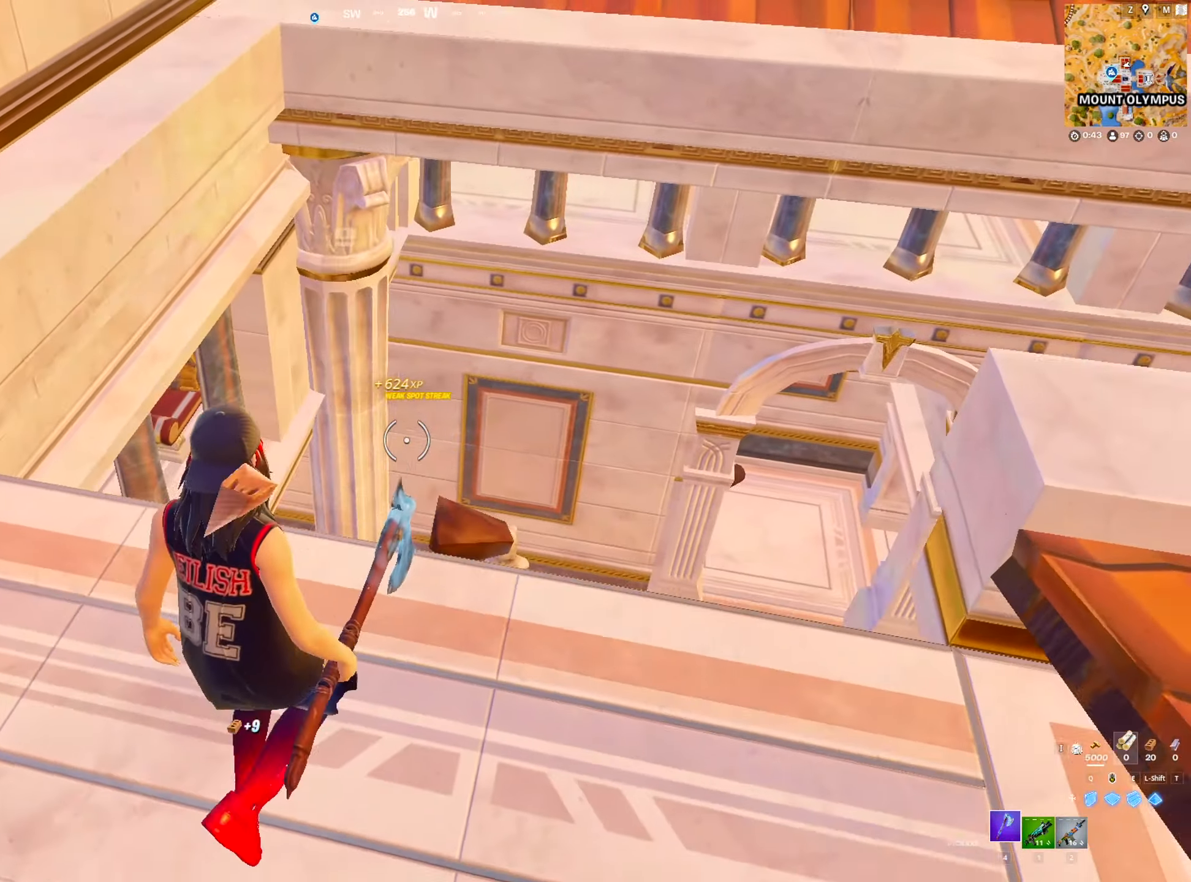
{"keys": ["d"], "mouse": [], "mouse_move": "right", "events": [[83, "w", "up"], [283, "d", "up"], [383, "d", "down"]]}
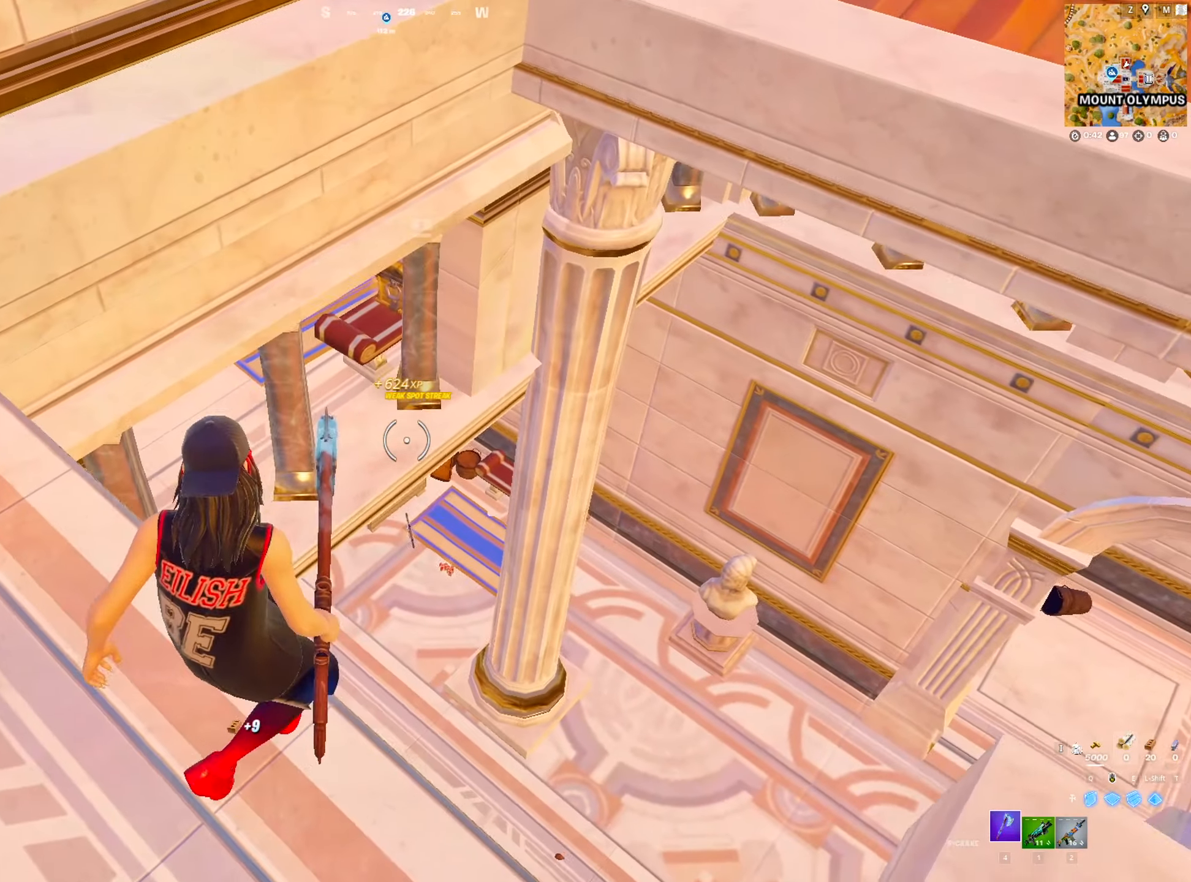
{"keys": ["shift", "w"], "mouse": [], "mouse_move": "left", "events": [[200, "w", "down"], [250, "d", "up"], [384, "shift", "down"]]}
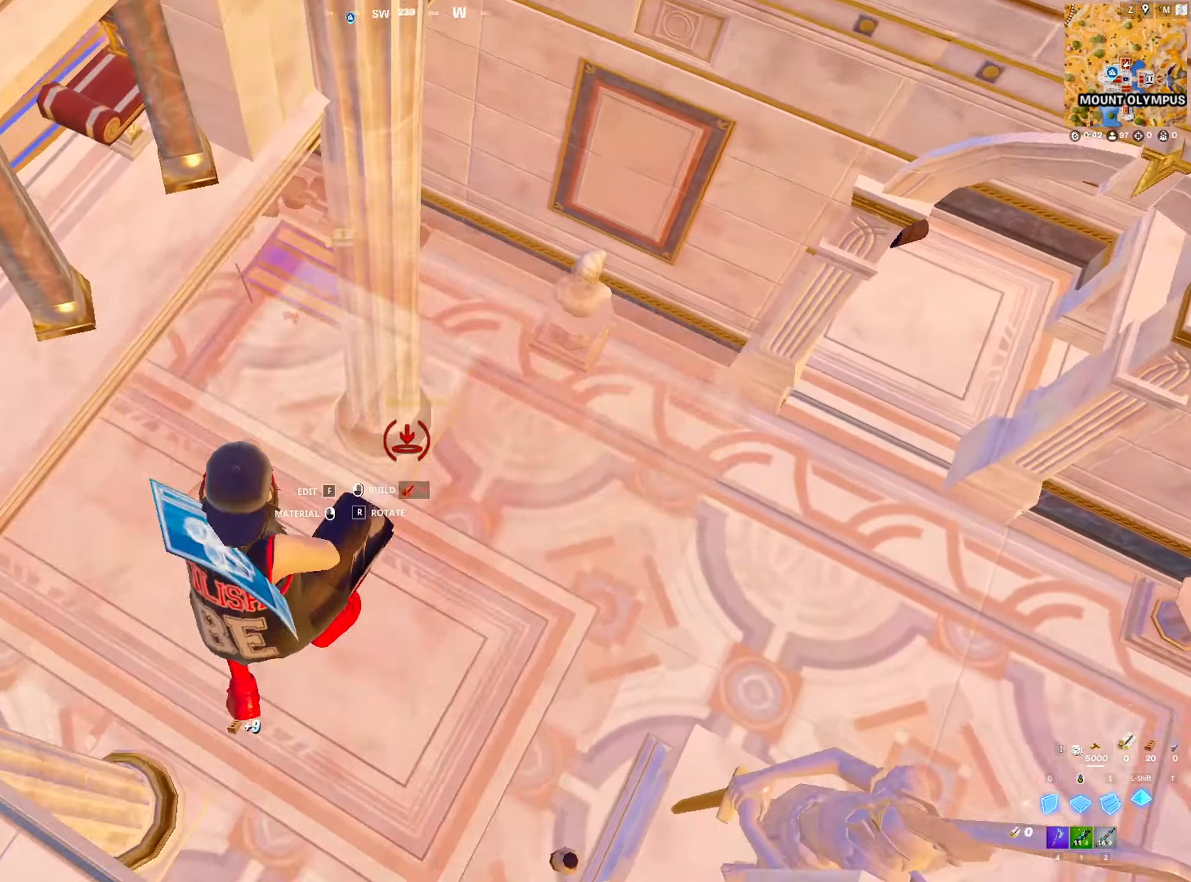
{"keys": ["w"], "mouse": [], "mouse_move": "up", "events": [[34, "shift", "up"], [117, "mouse_left", "down"], [167, "mouse_left", "up"], [217, "4", "down"], [317, "4", "up"]]}
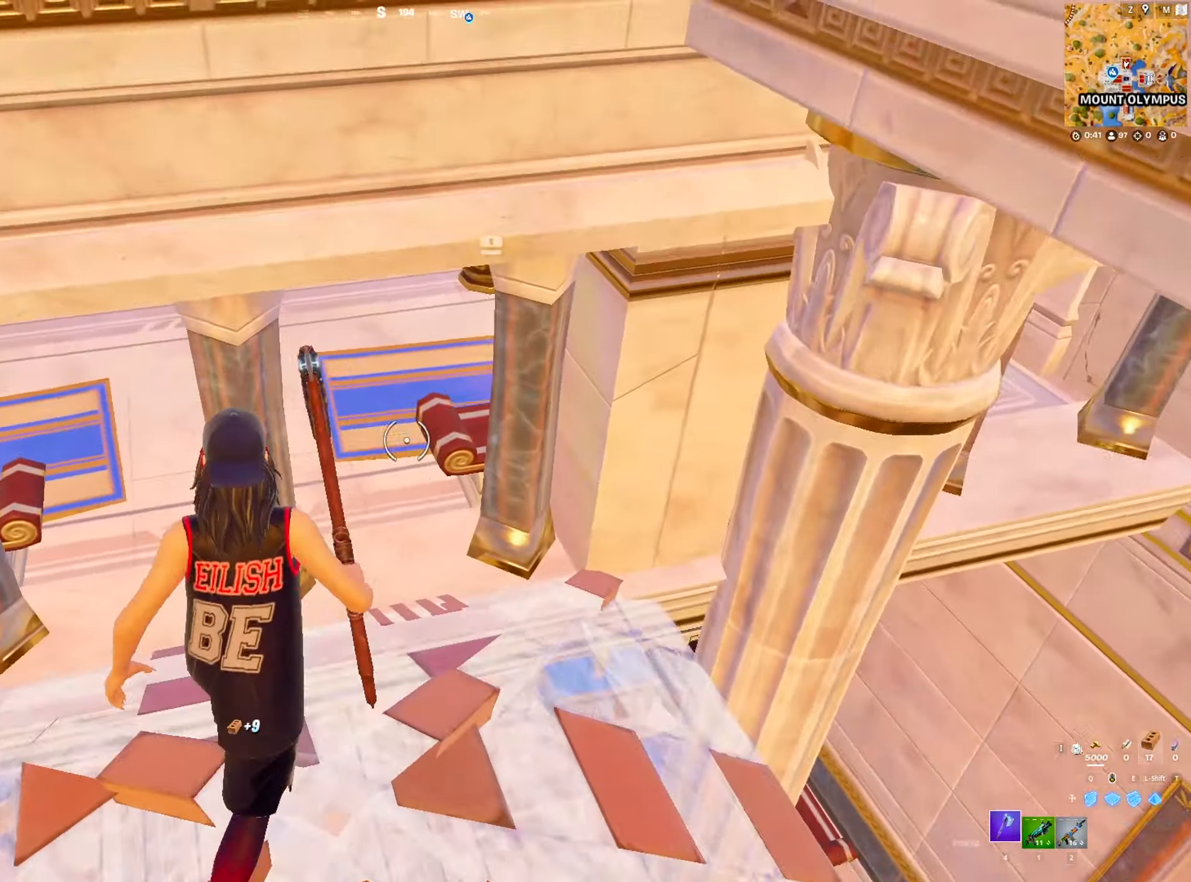
{"keys": ["a", "w"], "mouse": [], "mouse_move": "right", "events": [[50, "a", "down"], [284, "ctrl", "down"], [467, "ctrl", "up"]]}
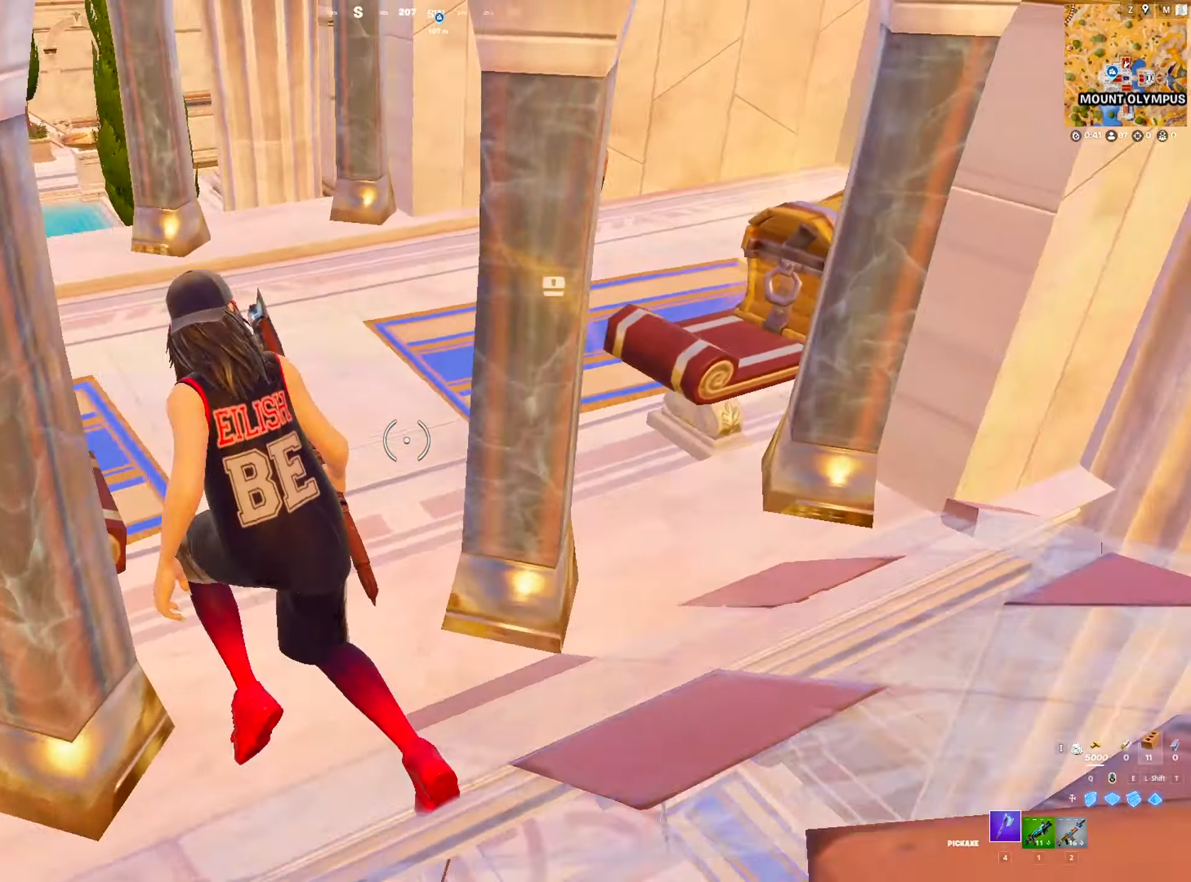
{"keys": ["a", "w"], "mouse": ["left"], "mouse_move": "down-right", "events": [[17, "a", "up"], [67, "space", "down"], [200, "space", "up"], [250, "a", "down"], [384, "mouse_left", "down"]]}
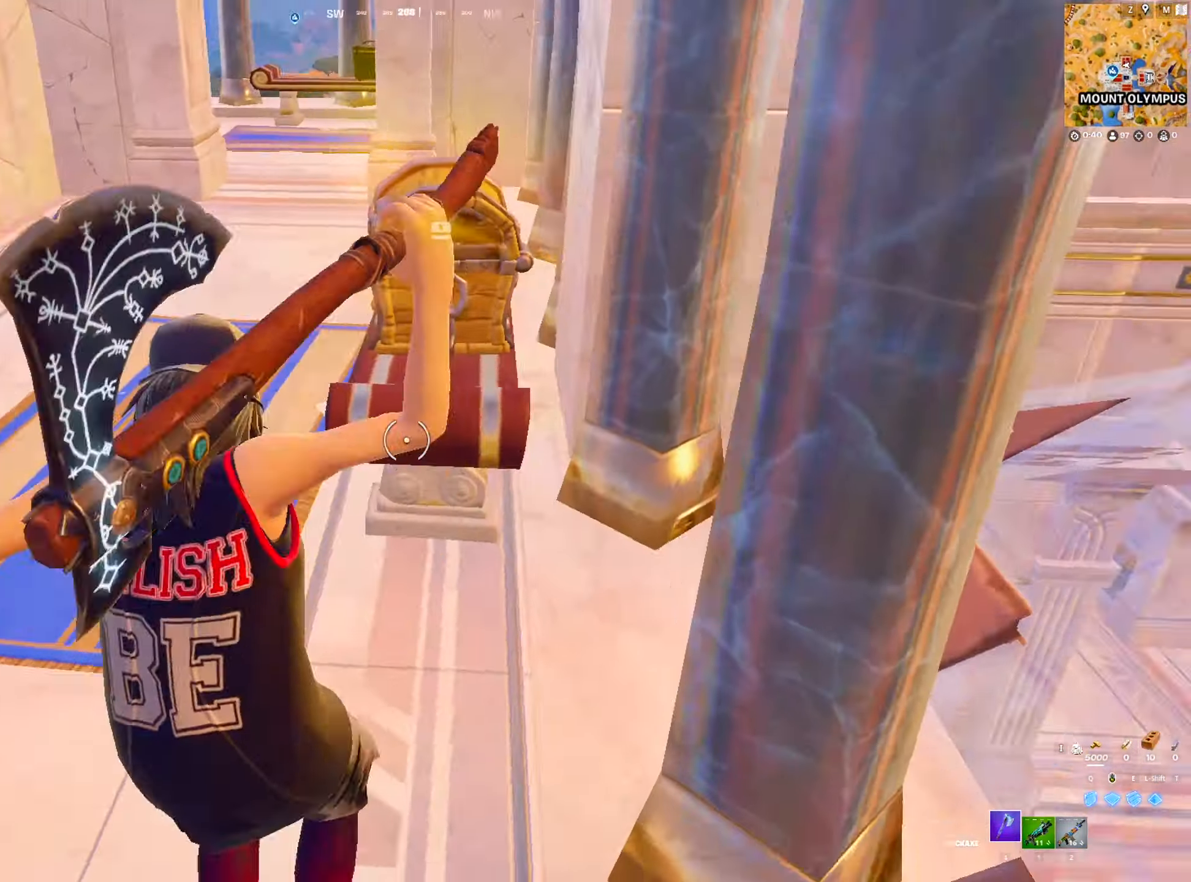
{"keys": ["a", "w"], "mouse": [], "mouse_move": "up", "events": [[117, "w", "up"], [400, "w", "down"], [500, "mouse_left", "up"]]}
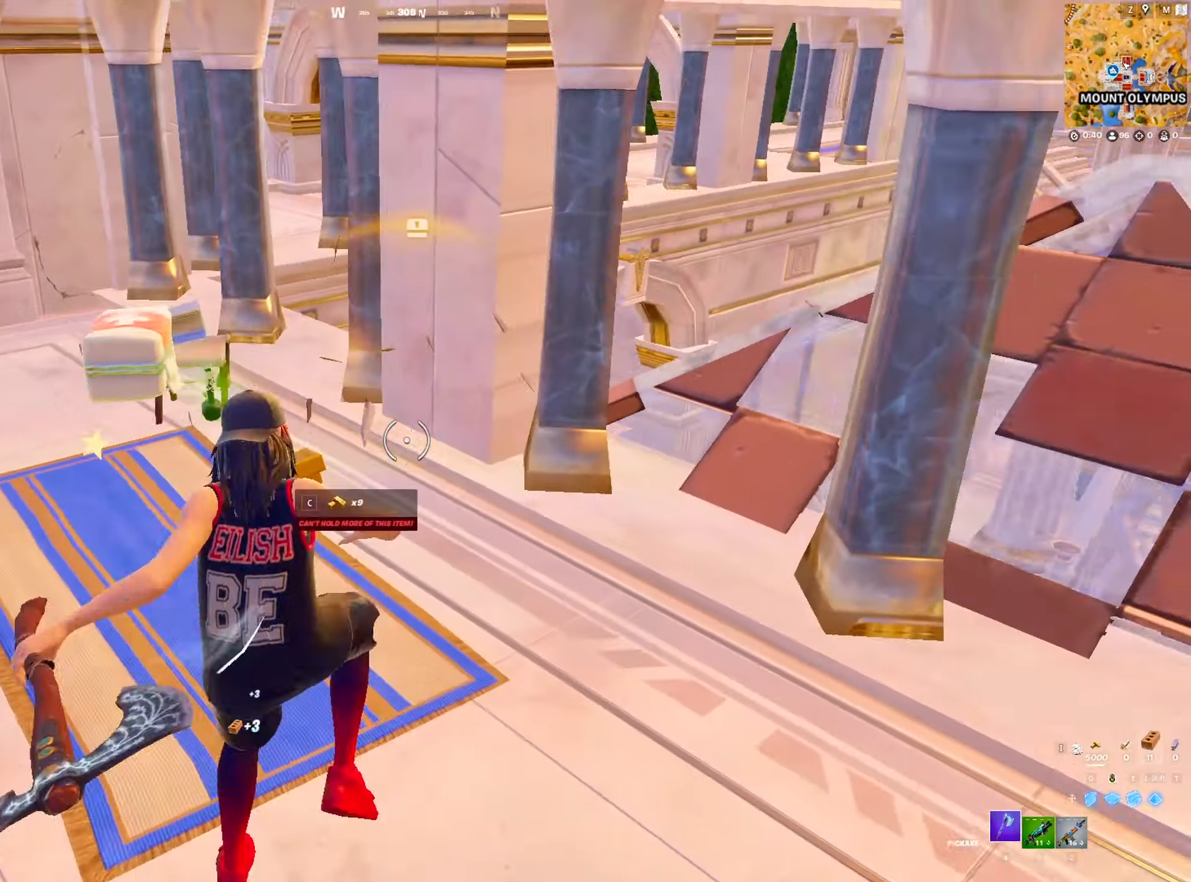
{"keys": ["a", "c", "w"], "mouse": [], "mouse_move": "down", "events": [[84, "c", "down"], [134, "c", "up"], [234, "c", "down"], [284, "c", "up"], [334, "c", "down"], [417, "c", "up"], [467, "c", "down"]]}
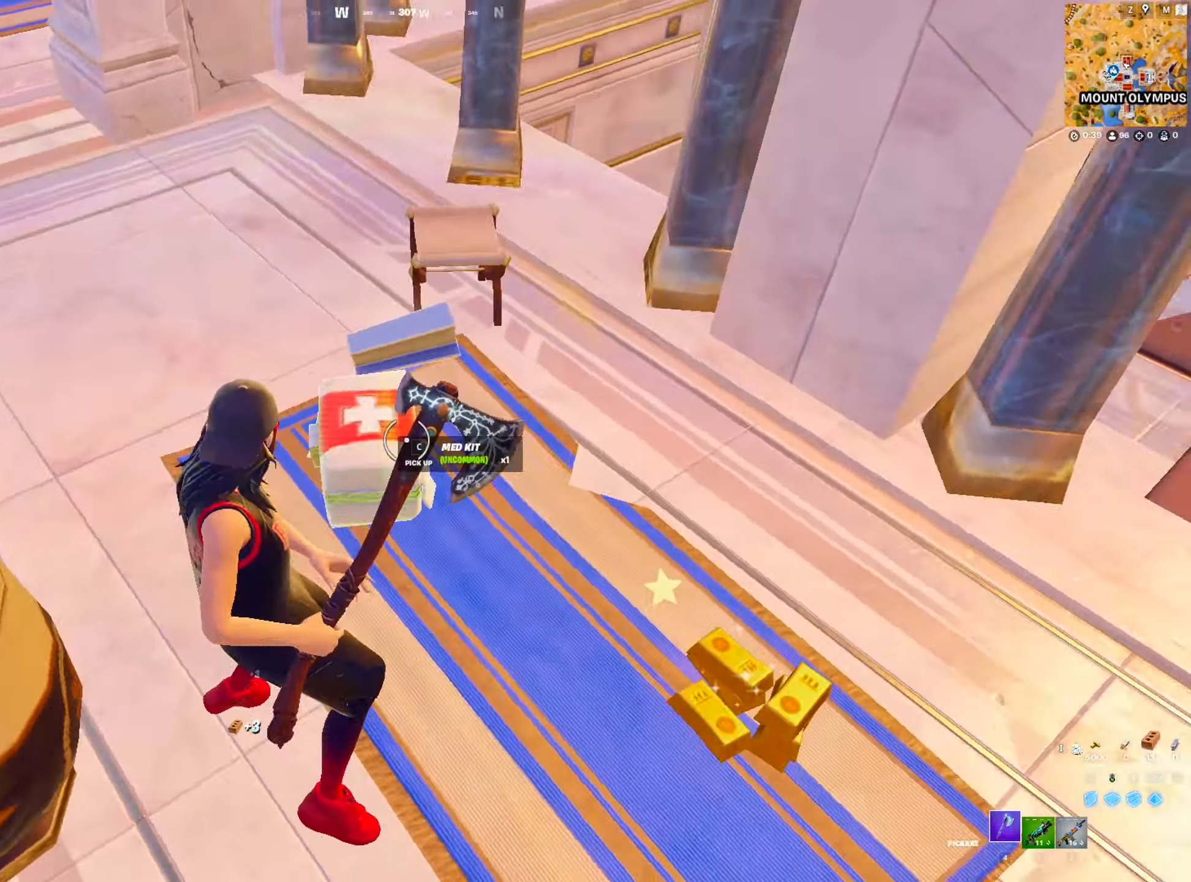
{"keys": ["a", "w"], "mouse": [], "mouse_move": "still", "events": [[17, "c", "up"], [100, "c", "down"], [200, "c", "up"], [384, "c", "down"], [434, "c", "up"]]}
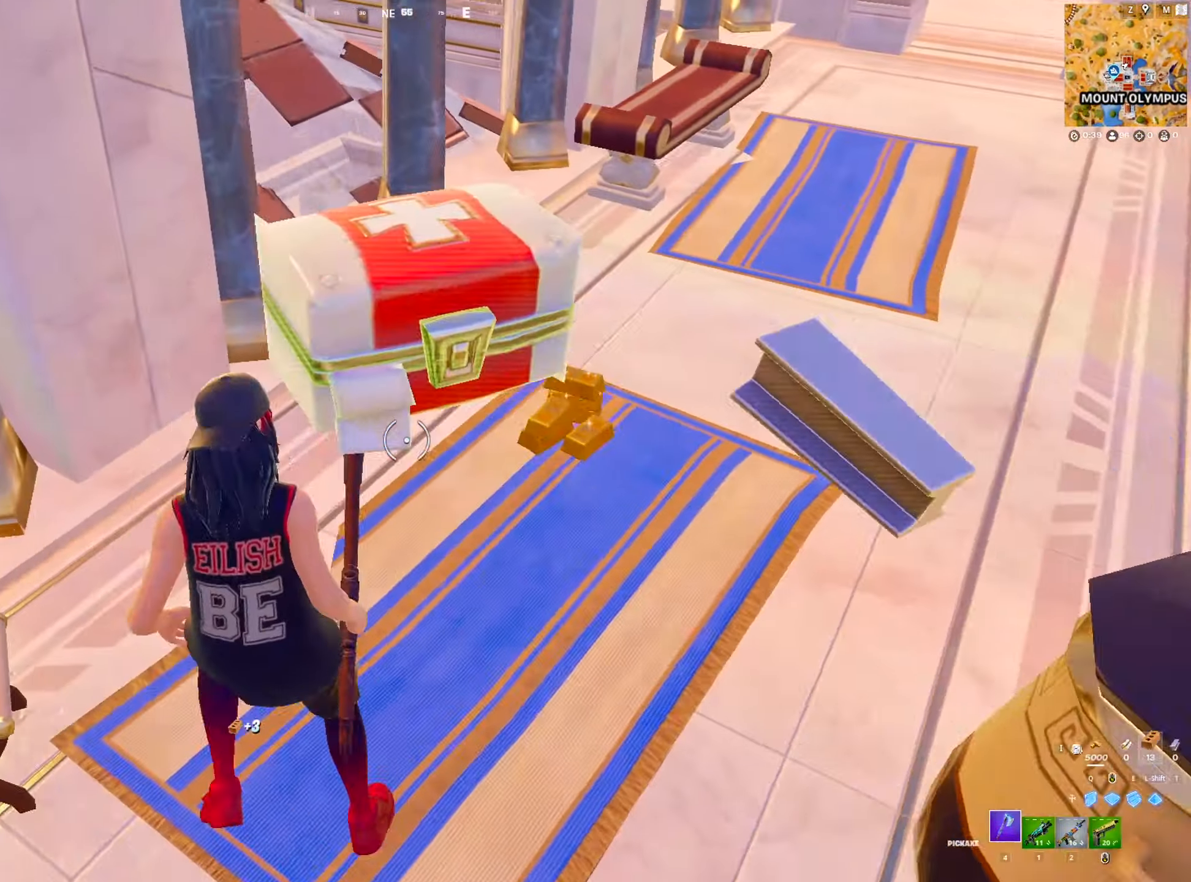
{"keys": ["v", "w"], "mouse": [], "mouse_move": "still", "events": [[17, "a", "up"], [17, "c", "down"], [117, "c", "up"], [400, "v", "down"]]}
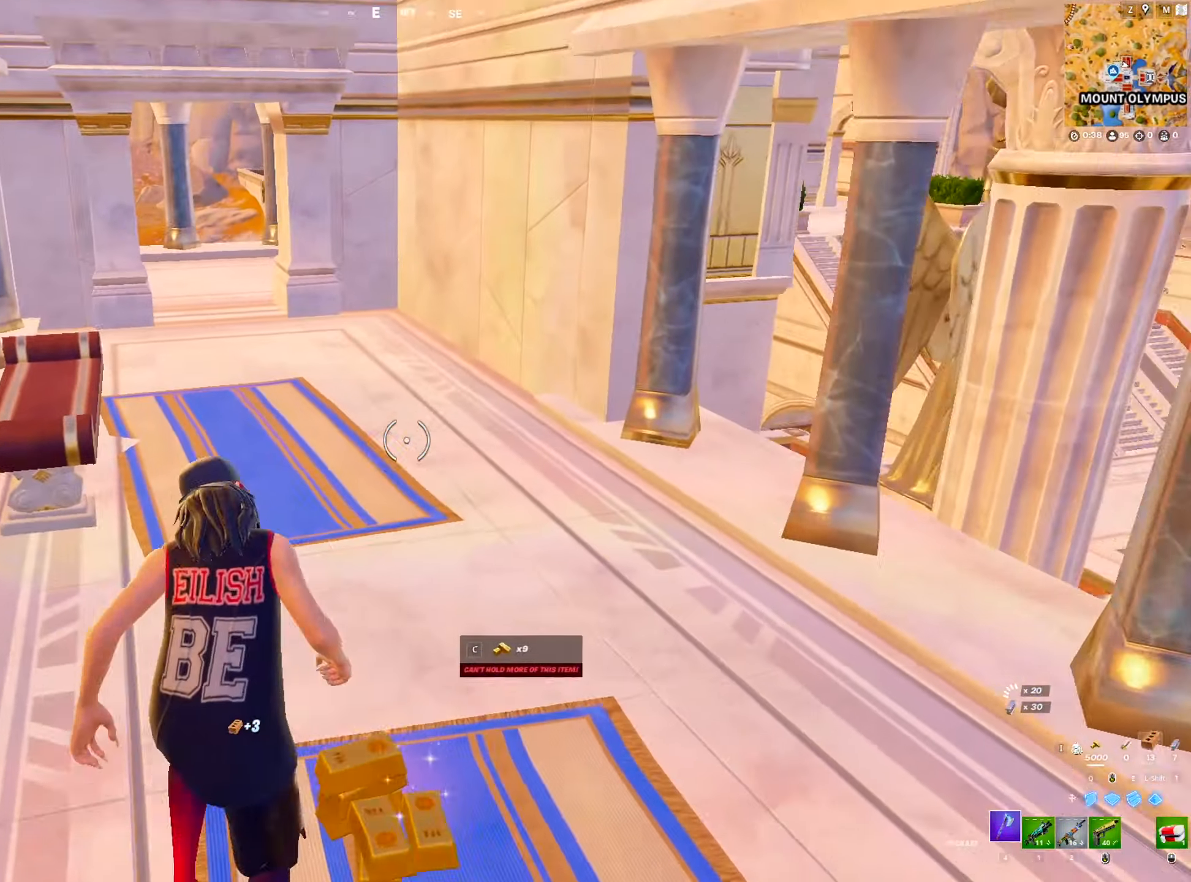
{"keys": ["w"], "mouse": [], "mouse_move": "still", "events": [[134, "v", "up"], [184, "a", "down"], [367, "a", "up"]]}
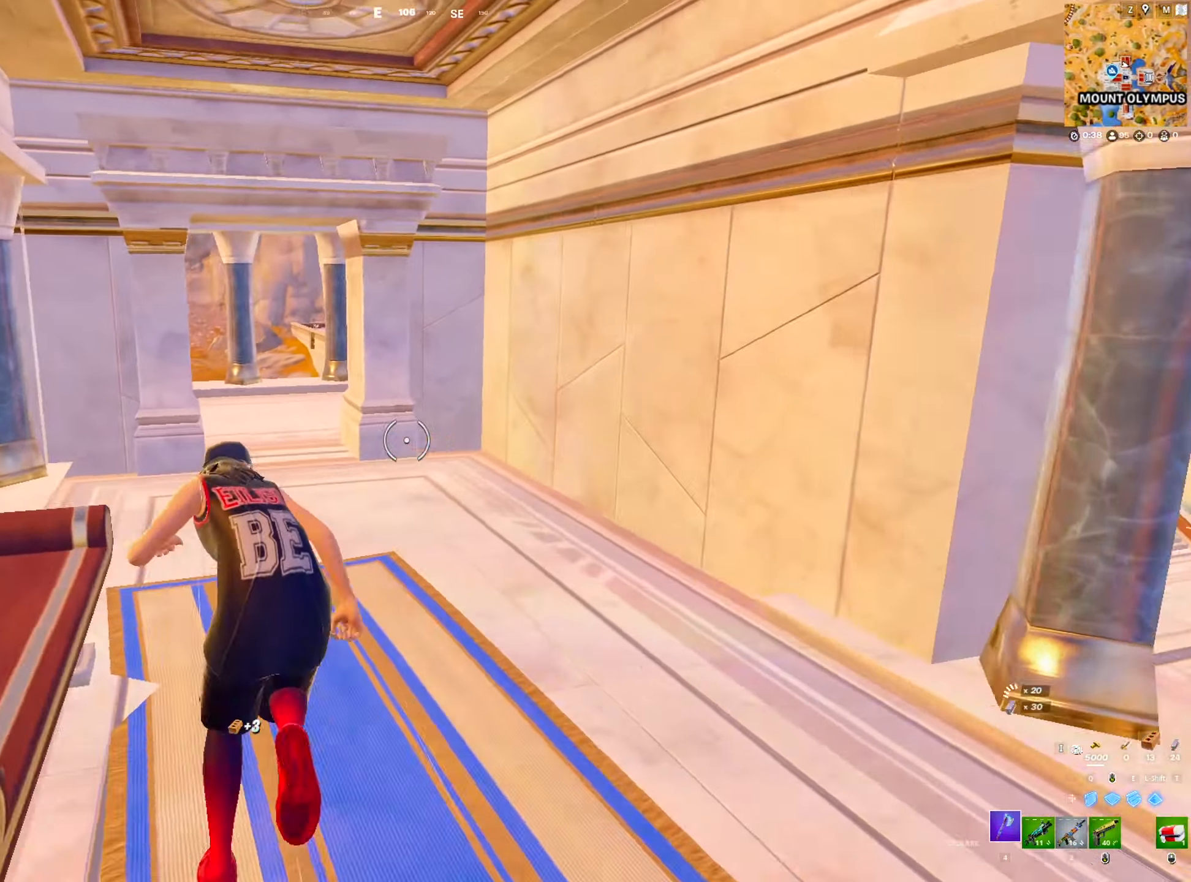
{"keys": ["w"], "mouse": [], "mouse_move": "still", "events": [[150, "a", "down"], [284, "a", "up"]]}
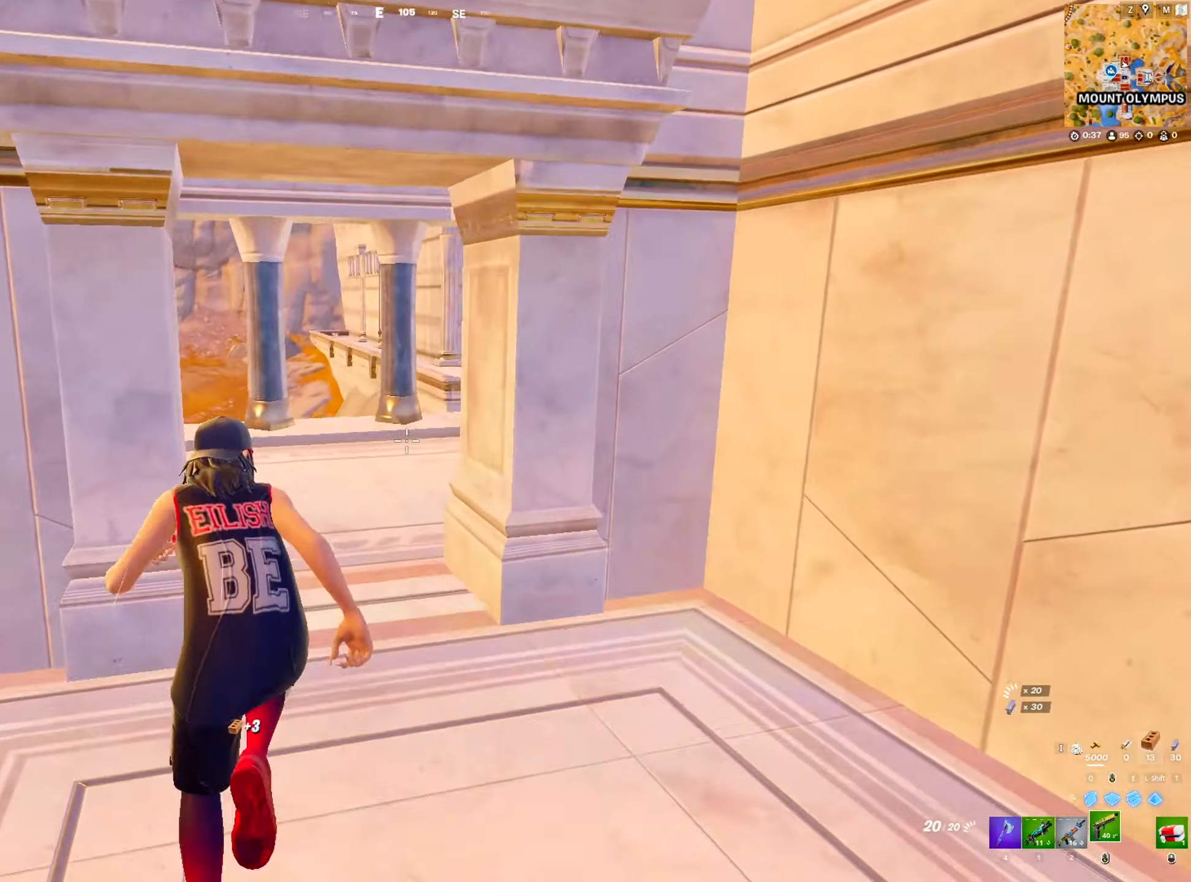
{"keys": ["a", "w"], "mouse": [], "mouse_move": "up", "events": [[117, "a", "down"]]}
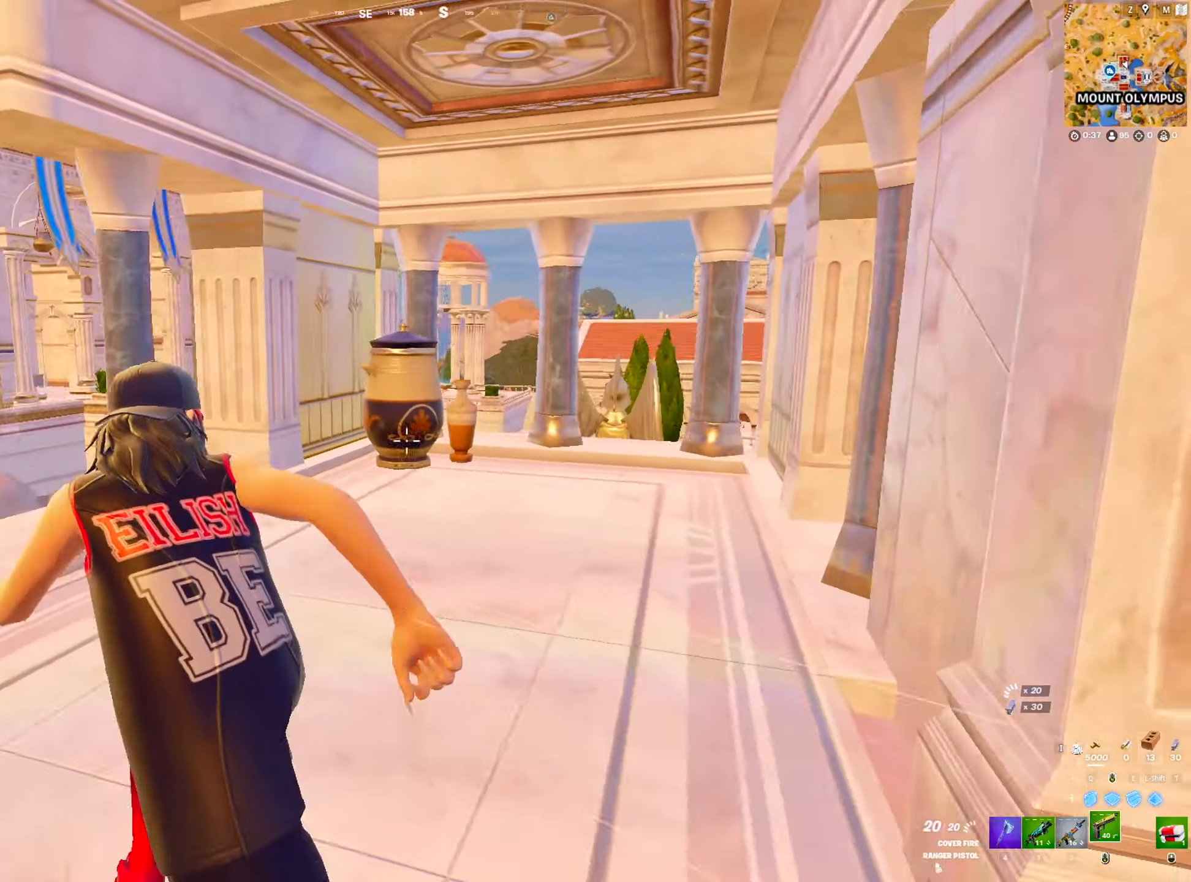
{"keys": ["d", "w"], "mouse": [], "mouse_move": "right", "events": [[50, "a", "up"], [466, "d", "down"]]}
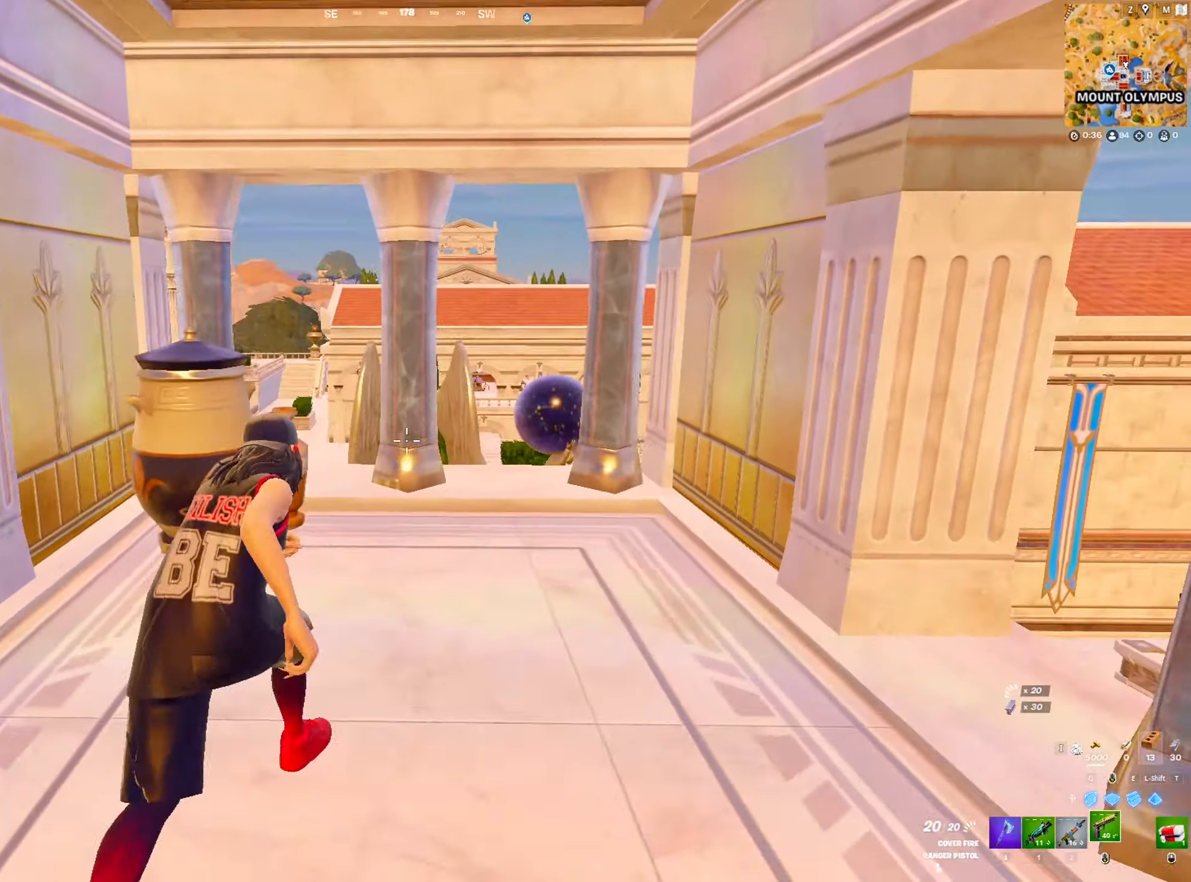
{"keys": ["w"], "mouse": [], "mouse_move": "down", "events": [[100, "d", "up"], [300, "d", "down"], [433, "d", "up"]]}
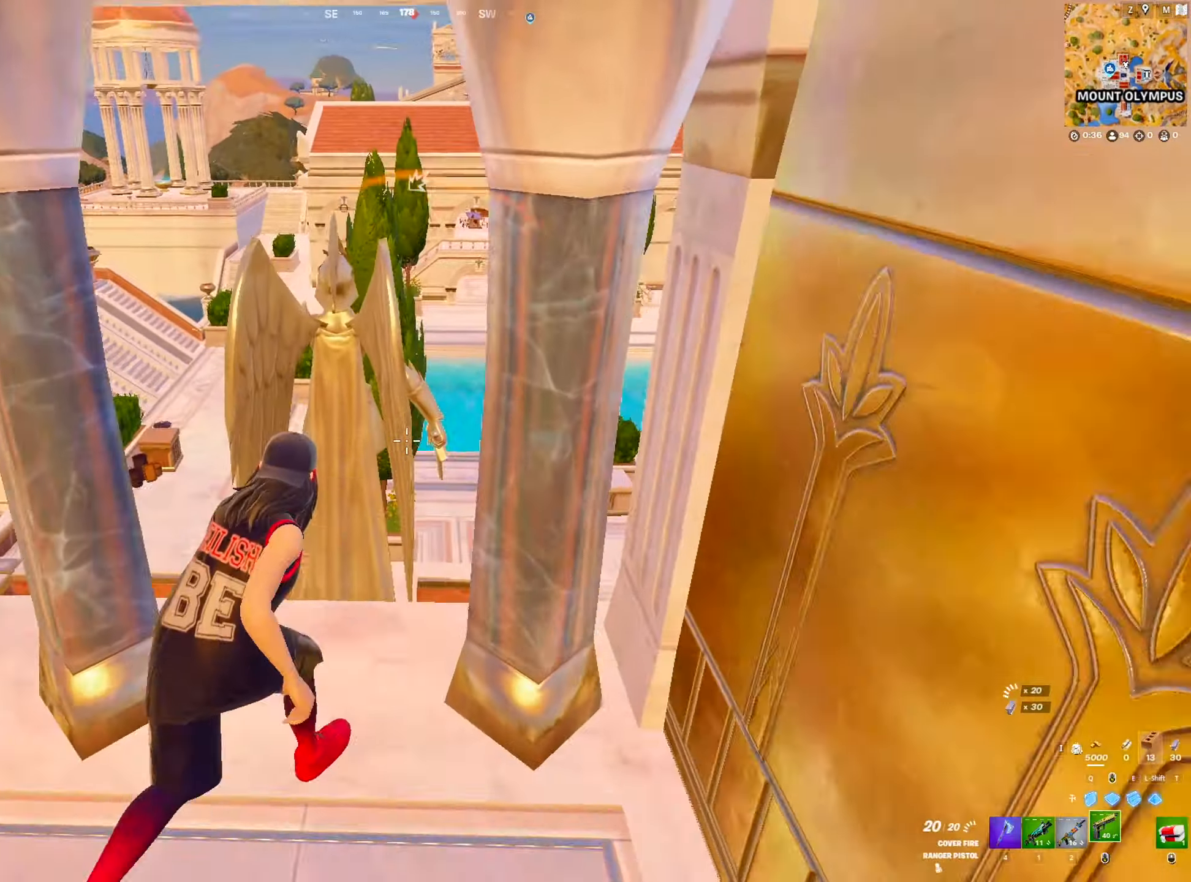
{"keys": ["w"], "mouse": [], "mouse_move": "up", "events": [[350, "d", "down"], [500, "d", "up"]]}
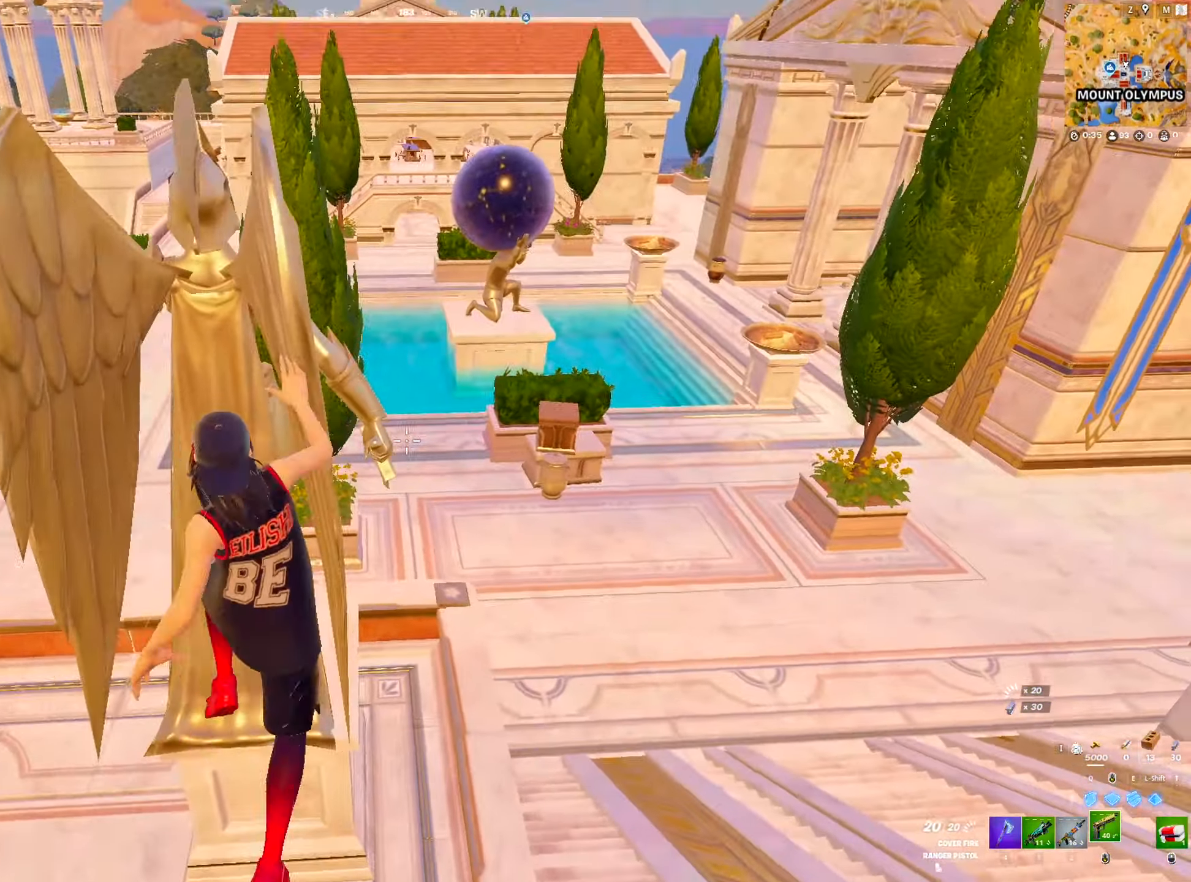
{"keys": ["d", "w"], "mouse": [], "mouse_move": "left", "events": [[100, "d", "down"]]}
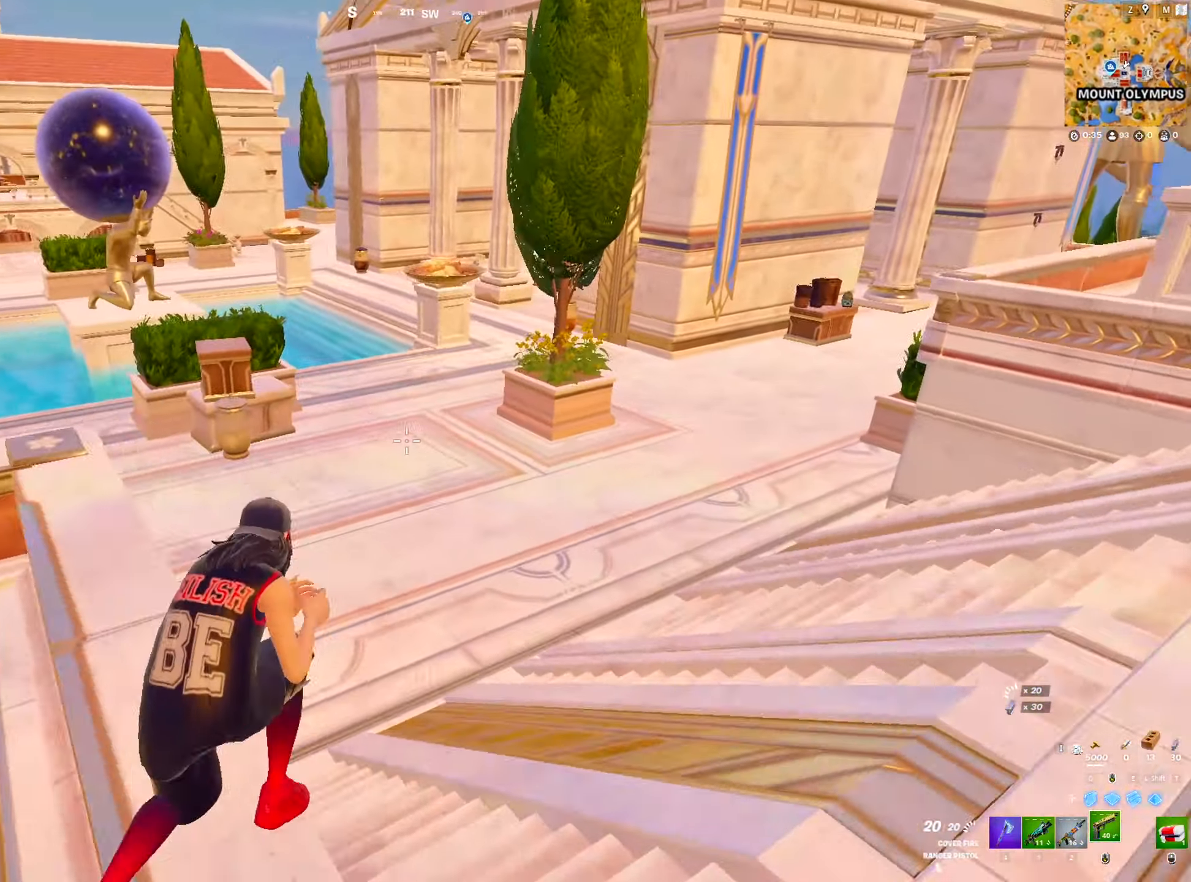
{"keys": ["d", "w"], "mouse": [], "mouse_move": "up", "events": [[16, "space", "down"], [150, "space", "up"]]}
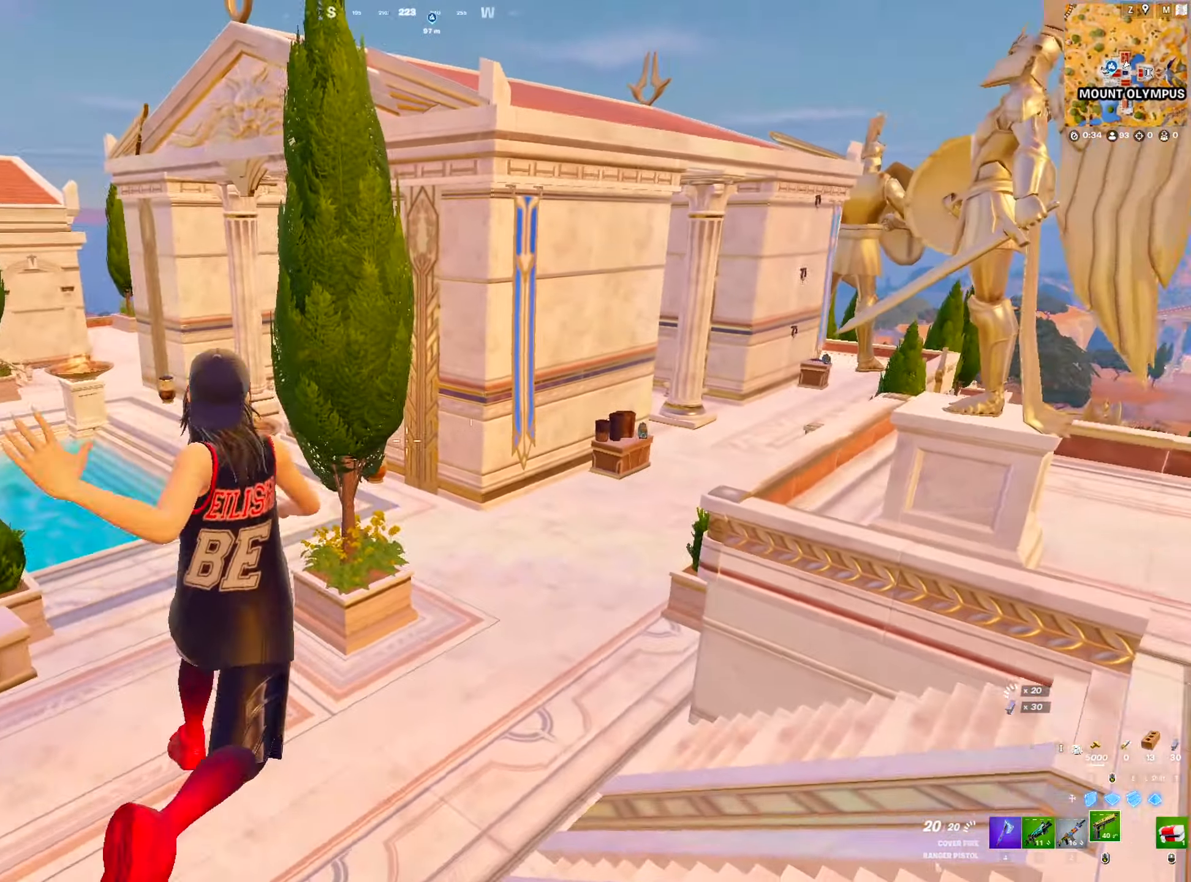
{"keys": ["ctrl", "d", "w"], "mouse": [], "mouse_move": "left", "events": [[83, "d", "up"], [216, "ctrl", "down"], [216, "d", "down"]]}
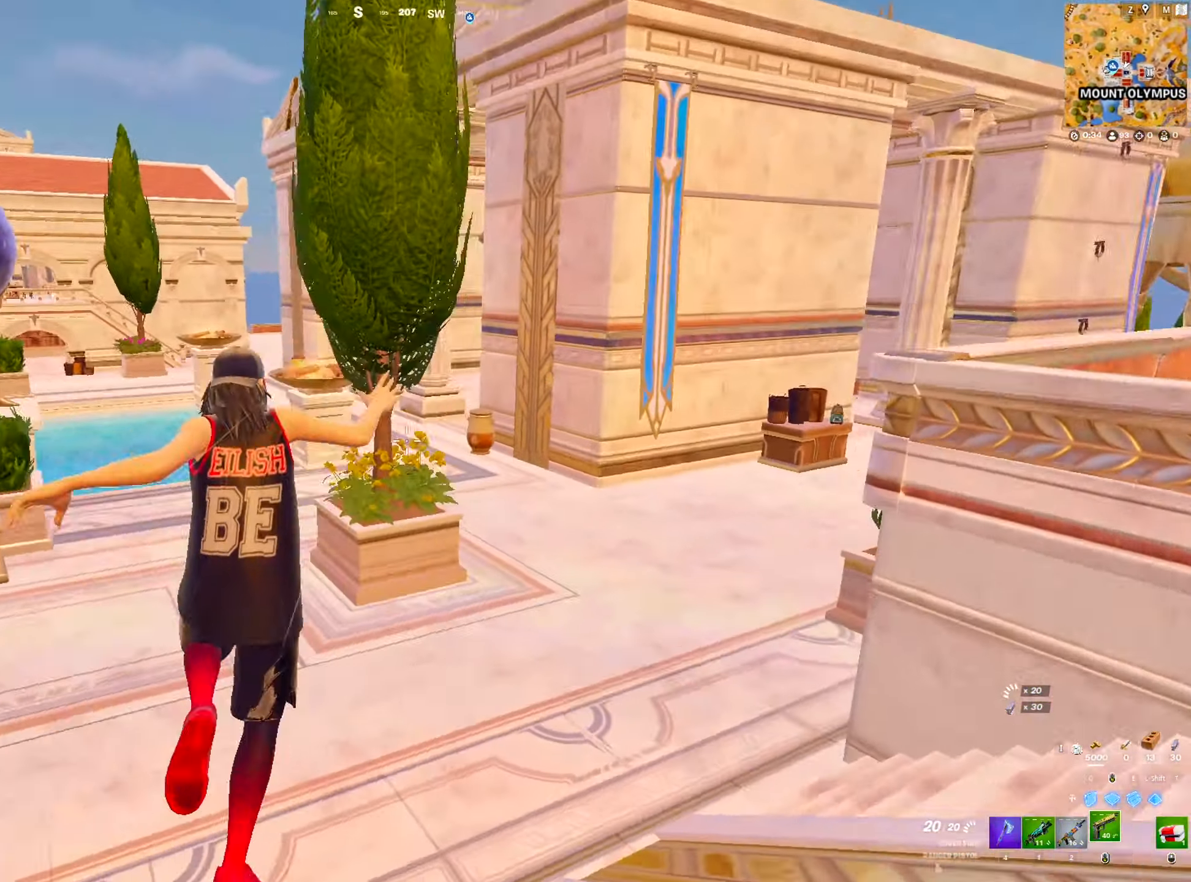
{"keys": ["d", "w"], "mouse": [], "mouse_move": "right", "events": [[133, "ctrl", "up"], [133, "d", "up"], [283, "d", "down"], [283, "space", "down"], [416, "space", "up"]]}
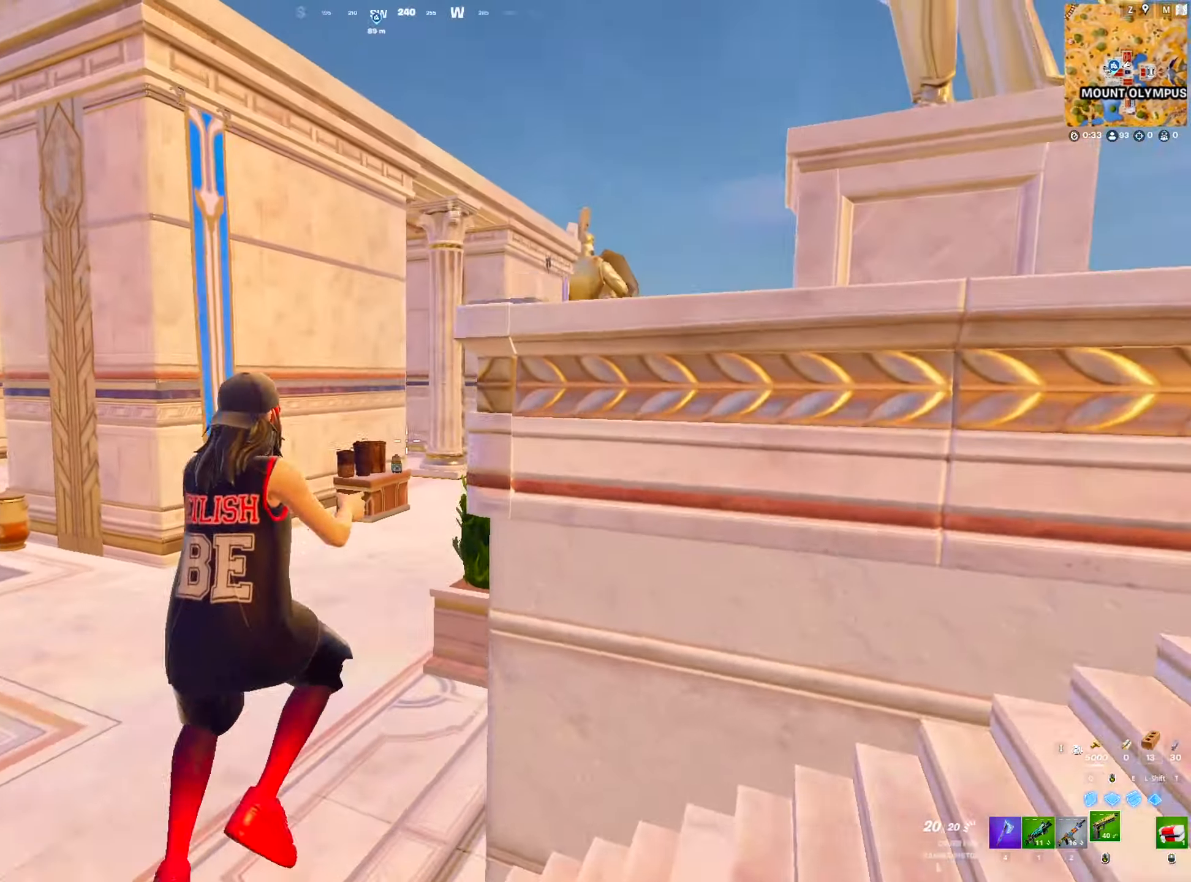
{"keys": ["alt"], "mouse": [], "mouse_move": "down", "events": [[50, "d", "up"], [200, "w", "up"], [383, "alt", "down"]]}
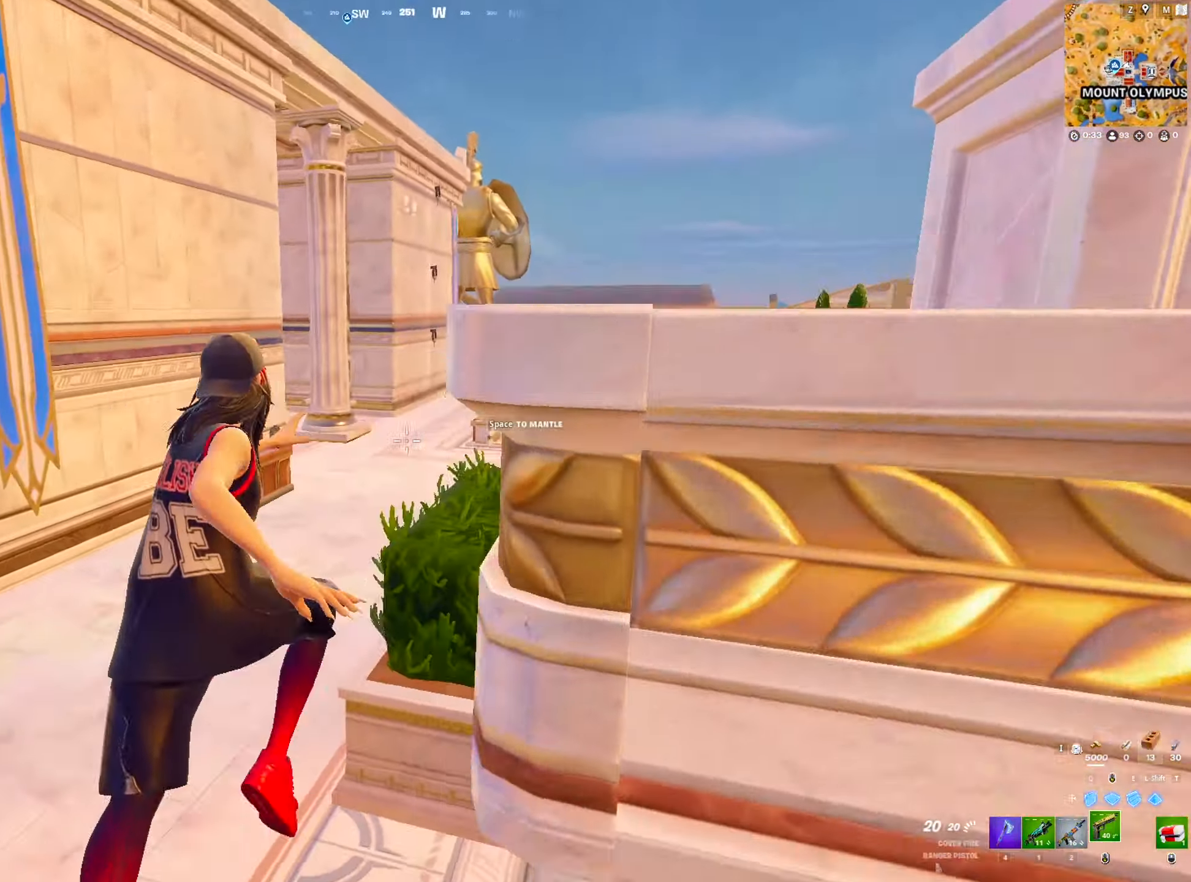
{"keys": [], "mouse": [], "mouse_move": "left", "events": [[500, "alt", "up"]]}
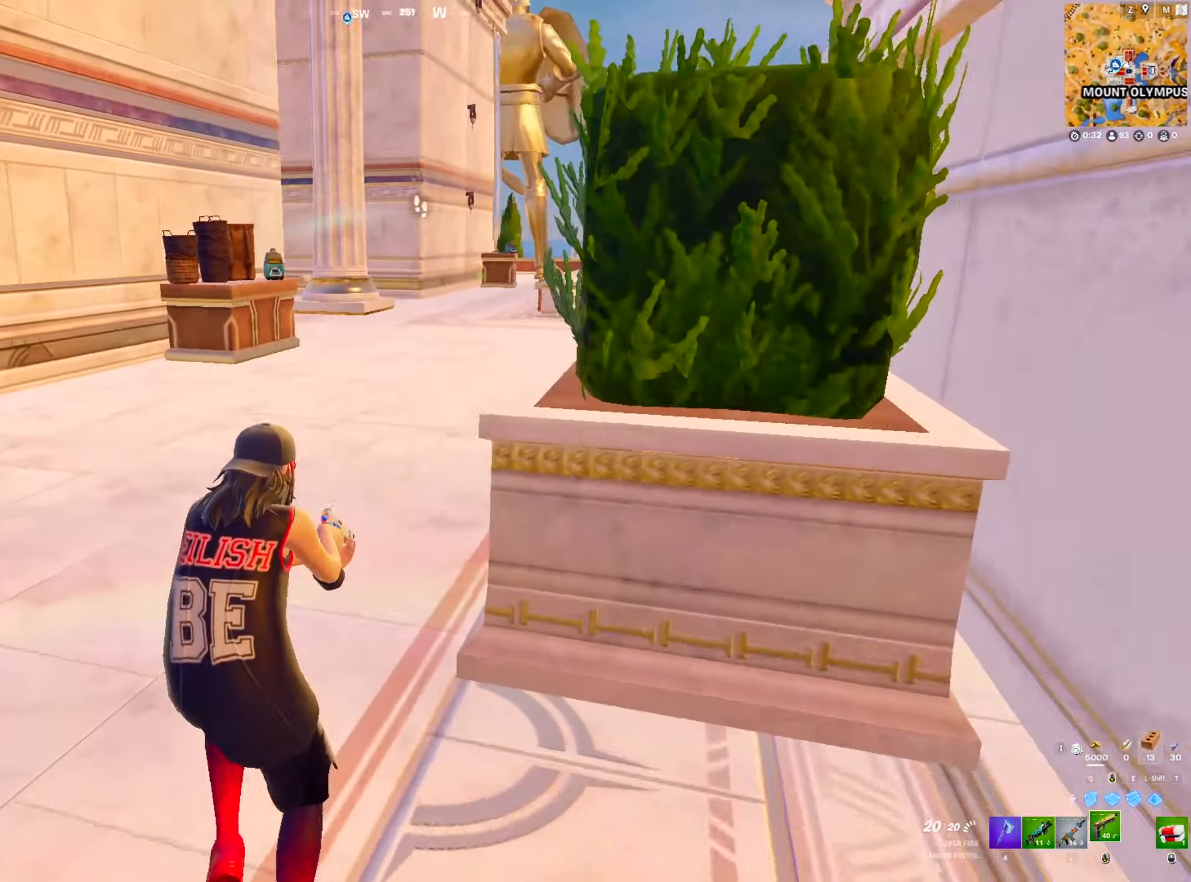
{"keys": ["2", "w"], "mouse": [], "mouse_move": "up-left", "events": [[83, "w", "down"], [417, "2", "down"]]}